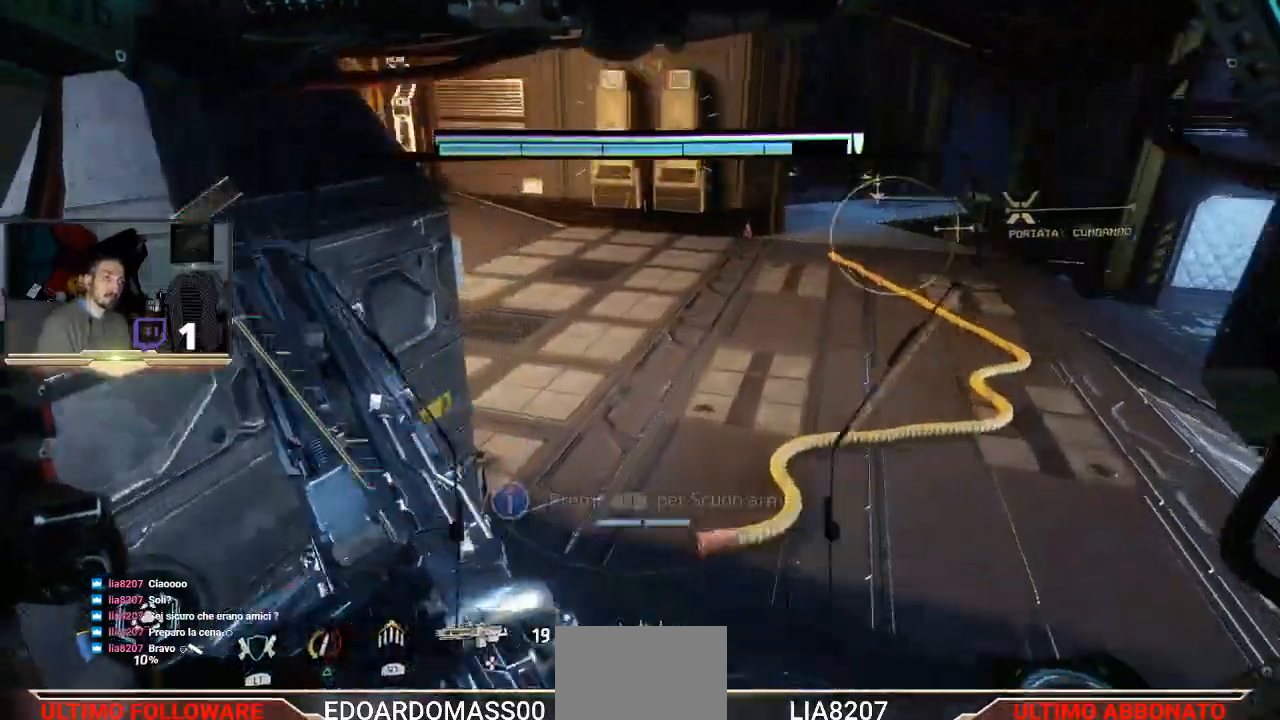
Gameplay with a controller (PlayStation layout); each line is a JSON object with the inputs held at the frame after it. "events" lists button and stick changes between this image and that frame as [ms after this image, input, new state], when the widget could be followed in between.
{"buttons": [], "left_stick": "up-right", "right_stick": "center", "events": [[367, "right_stick", "center"]]}
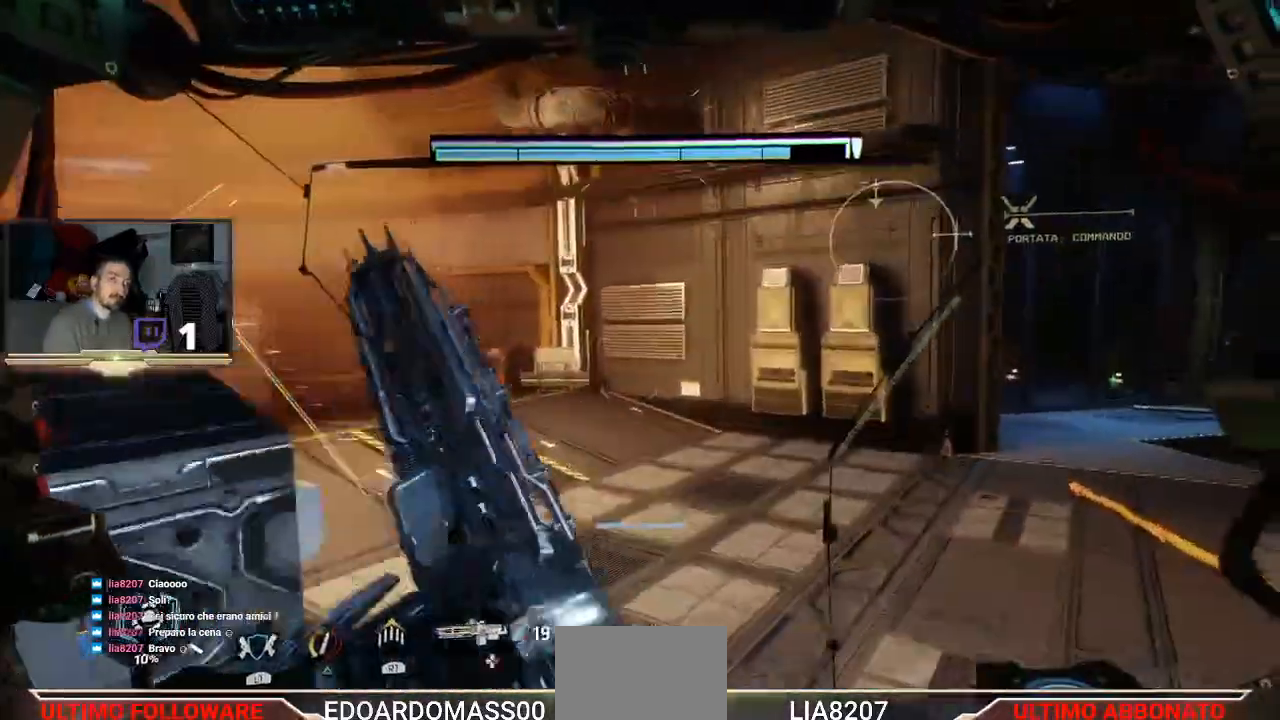
{"buttons": [], "left_stick": "up-right", "right_stick": "center", "events": [[33, "right_stick", "up-left"], [367, "right_stick", "center"]]}
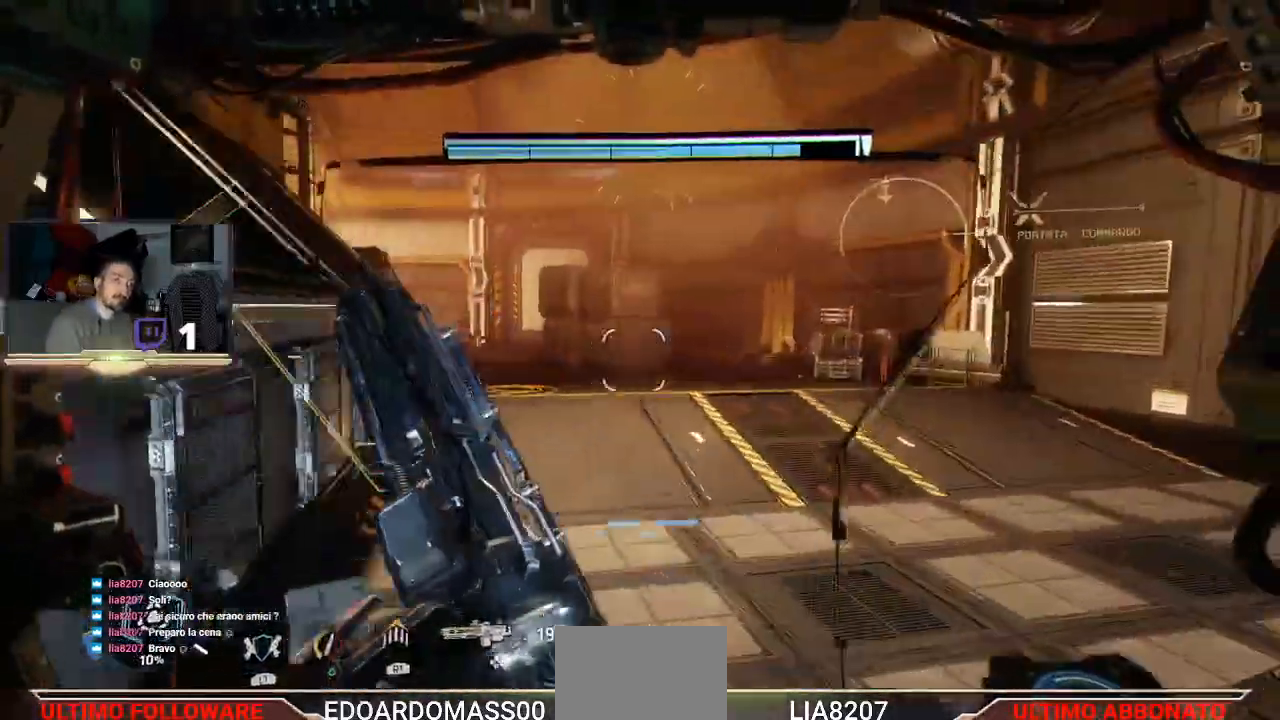
{"buttons": [], "left_stick": "up-right", "right_stick": "center", "events": [[300, "right_stick", "right"], [367, "right_stick", "center"]]}
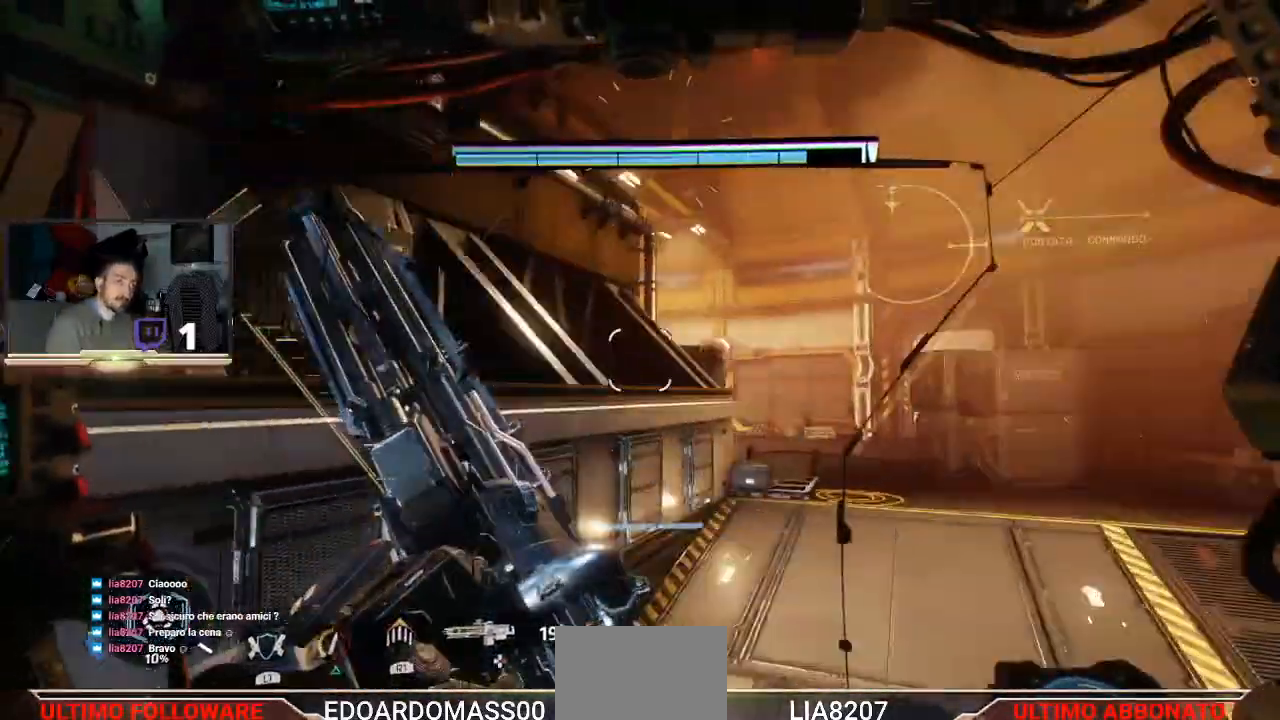
{"buttons": ["L3"], "left_stick": "up", "right_stick": "center", "events": [[33, "L3", "down"], [33, "left_stick", "up"]]}
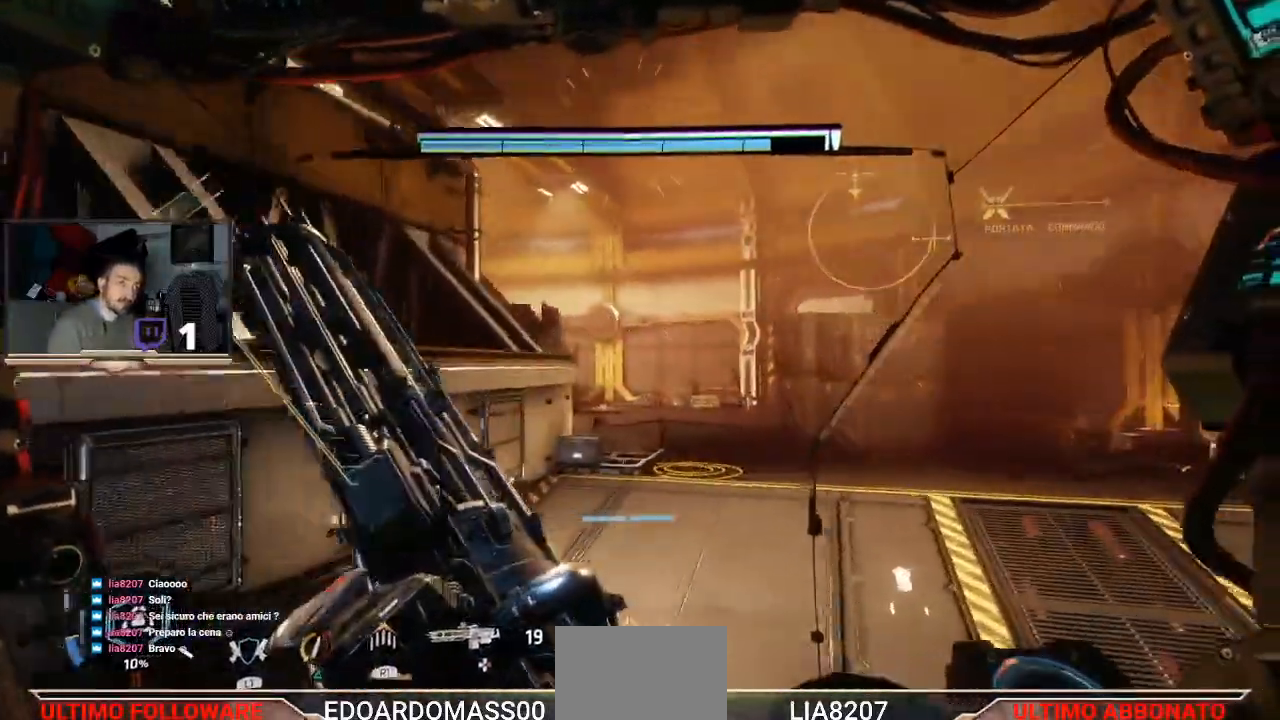
{"buttons": ["L3"], "left_stick": "up", "right_stick": "center", "events": []}
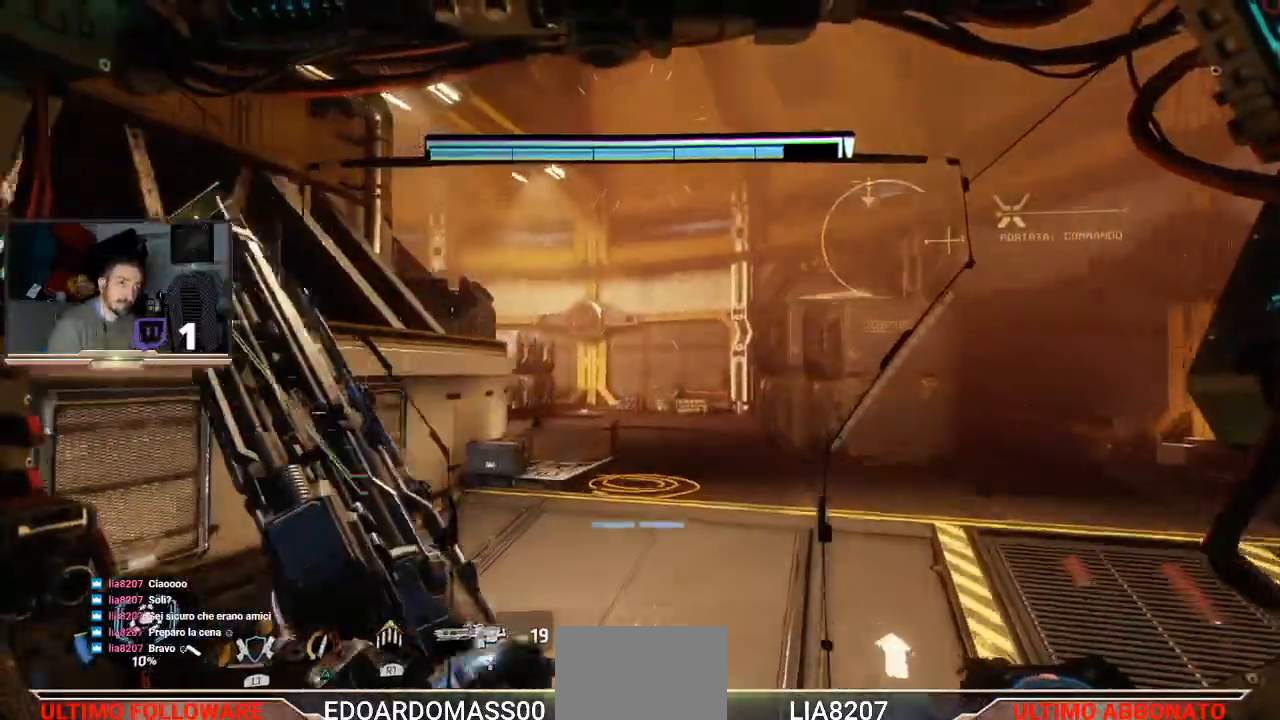
{"buttons": ["L3"], "left_stick": "up", "right_stick": "down-left", "events": [[200, "right_stick", "down-left"]]}
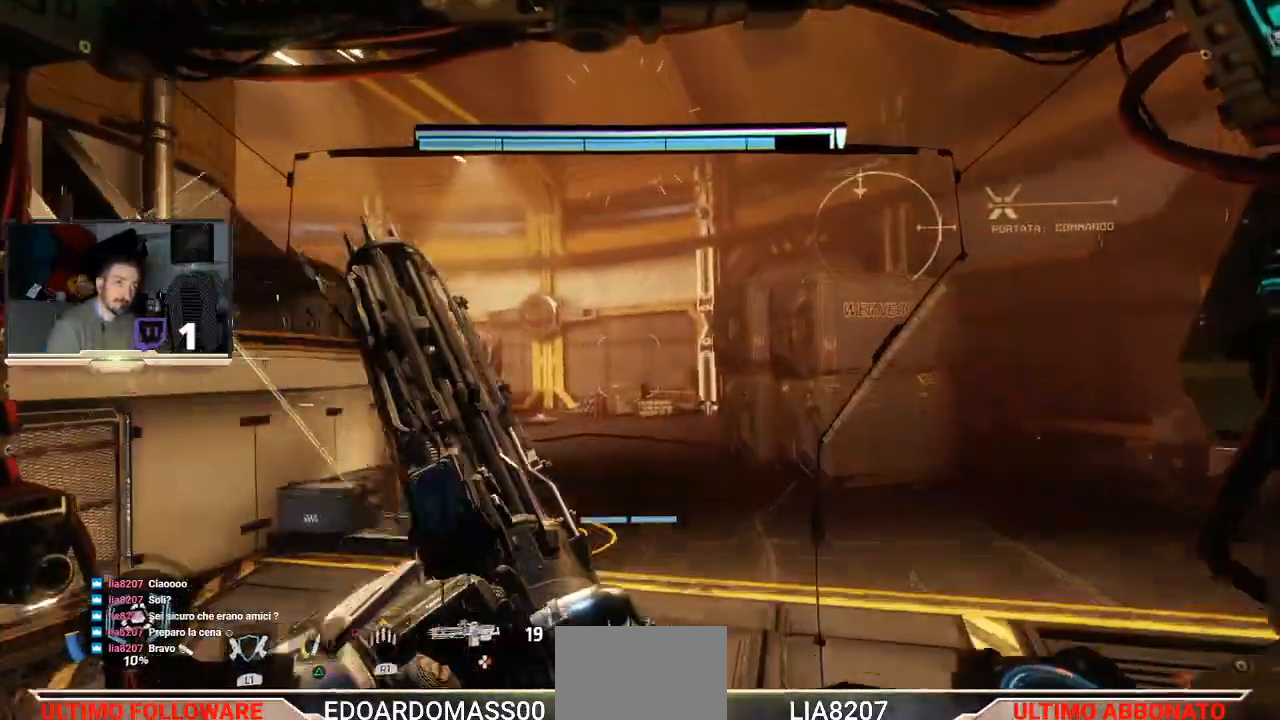
{"buttons": [], "left_stick": "up-right", "right_stick": "left", "events": [[33, "L3", "up"], [33, "right_stick", "center"], [333, "left_stick", "up-right"], [400, "right_stick", "left"]]}
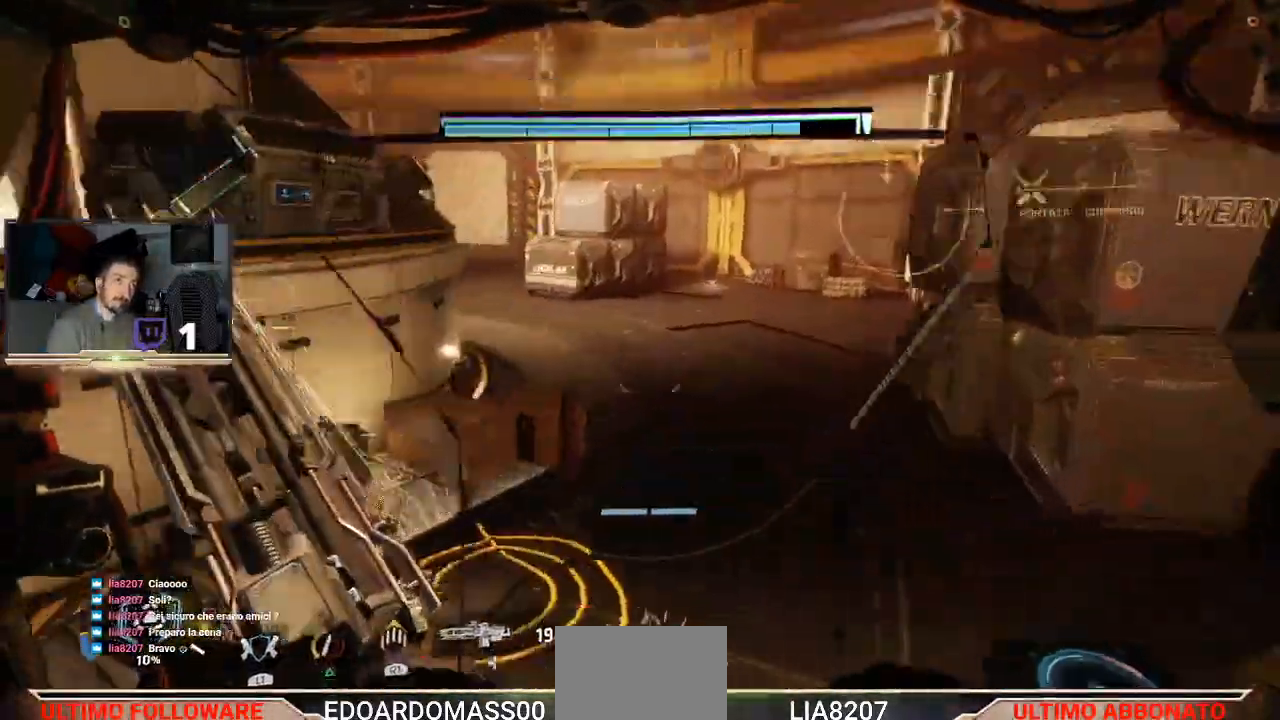
{"buttons": [], "left_stick": "up-right", "right_stick": "center", "events": [[200, "right_stick", "center"]]}
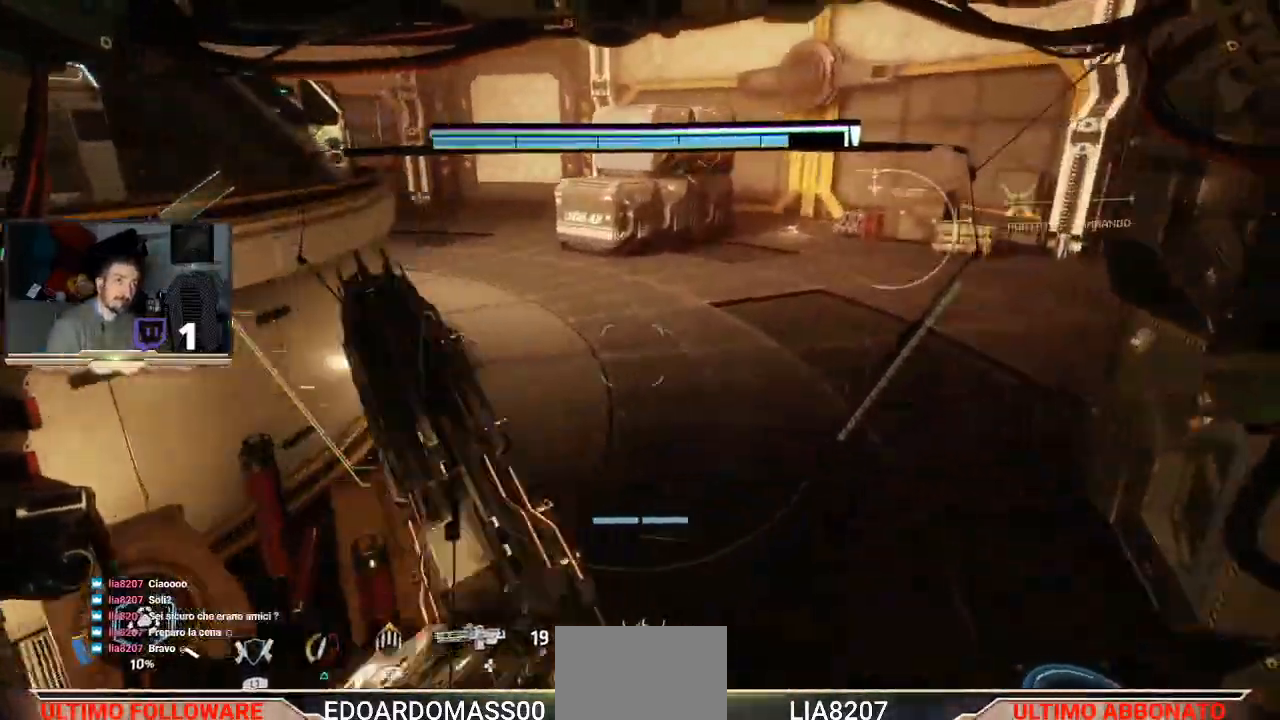
{"buttons": [], "left_stick": "center", "right_stick": "right", "events": [[133, "right_stick", "up-left"], [300, "right_stick", "center"], [500, "left_stick", "center"], [500, "right_stick", "right"]]}
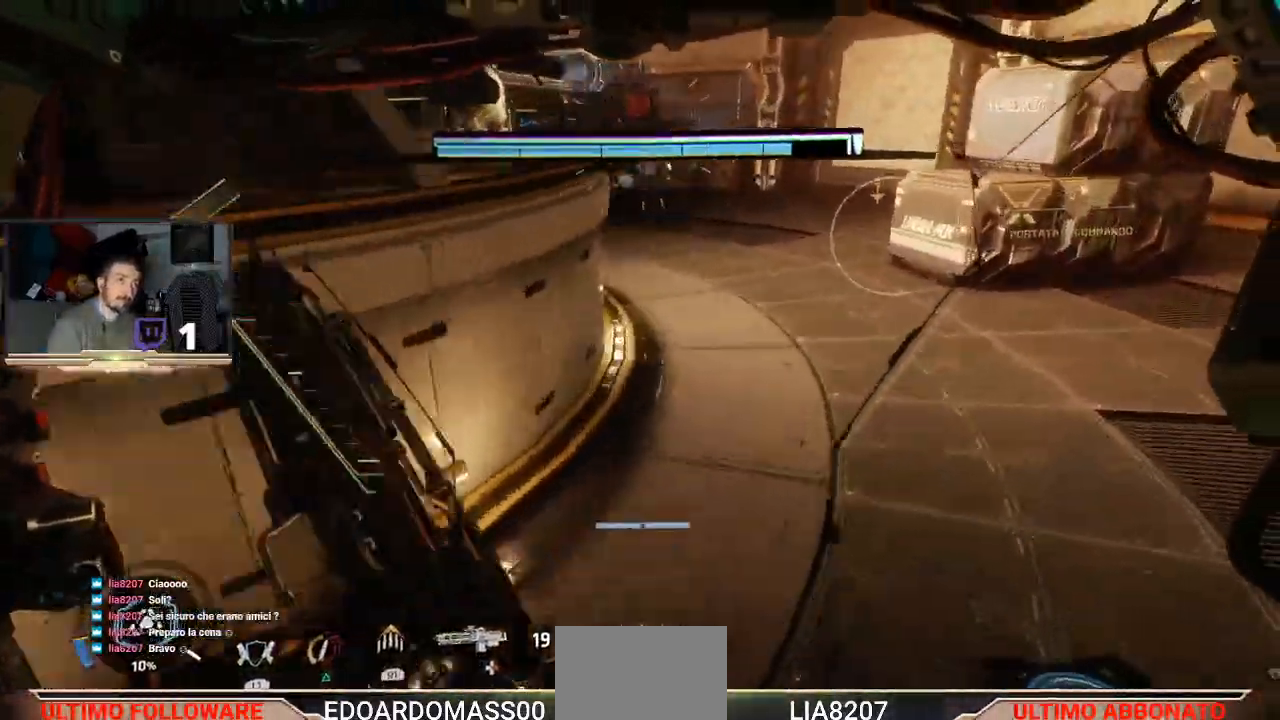
{"buttons": ["R2"], "left_stick": "center", "right_stick": "center", "events": [[133, "right_stick", "center"], [200, "R2", "down"]]}
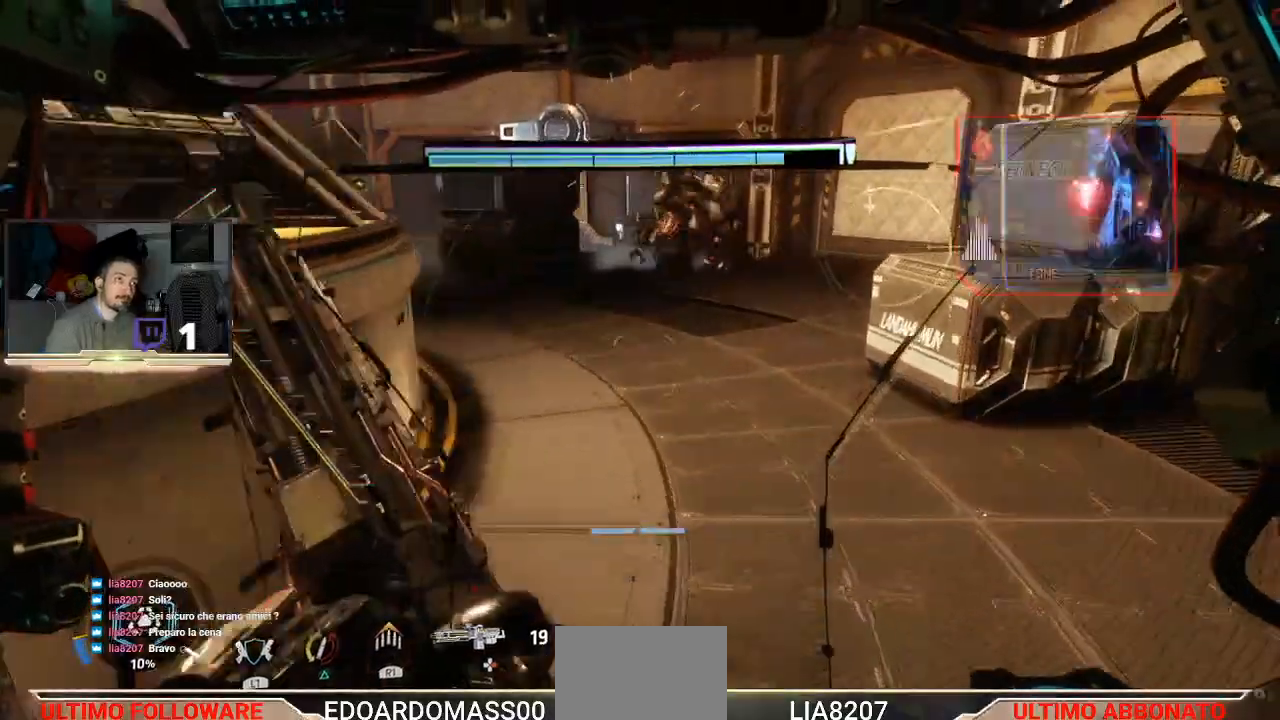
{"buttons": ["R2"], "left_stick": "up-left", "right_stick": "center", "events": [[67, "right_stick", "up-right"], [233, "right_stick", "center"], [300, "left_stick", "up-left"]]}
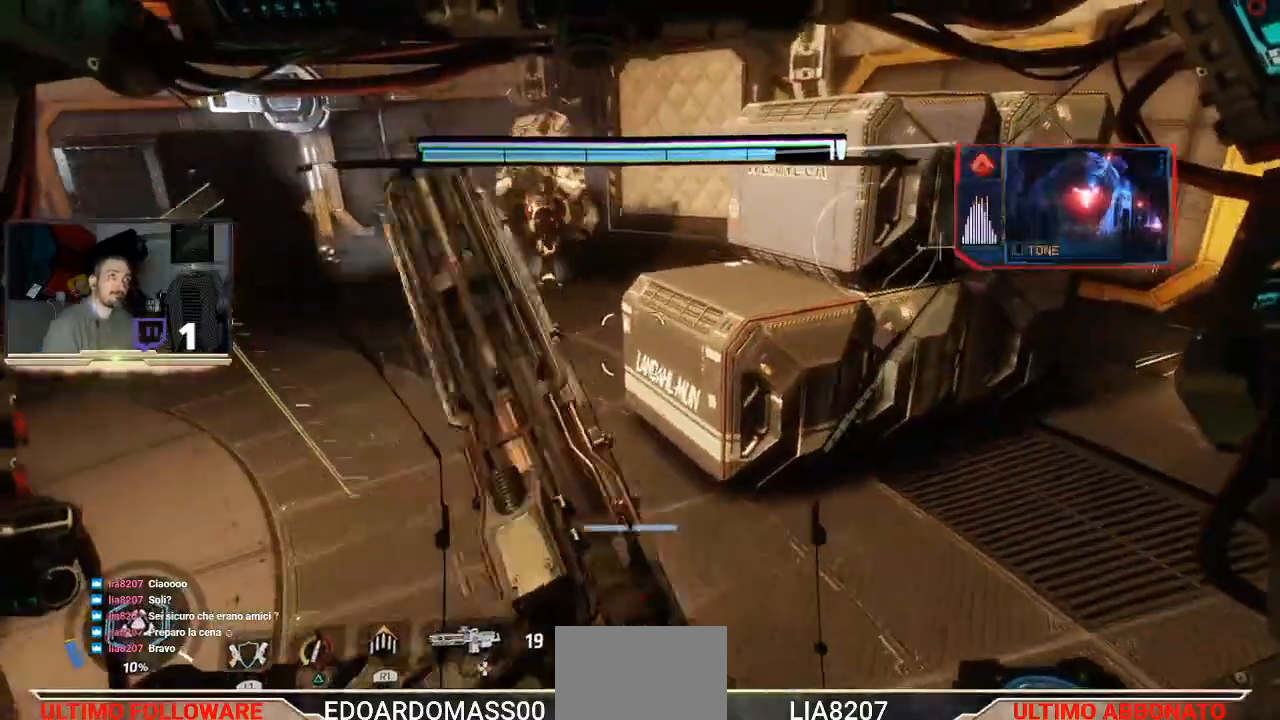
{"buttons": ["R2"], "left_stick": "up-left", "right_stick": "center", "events": []}
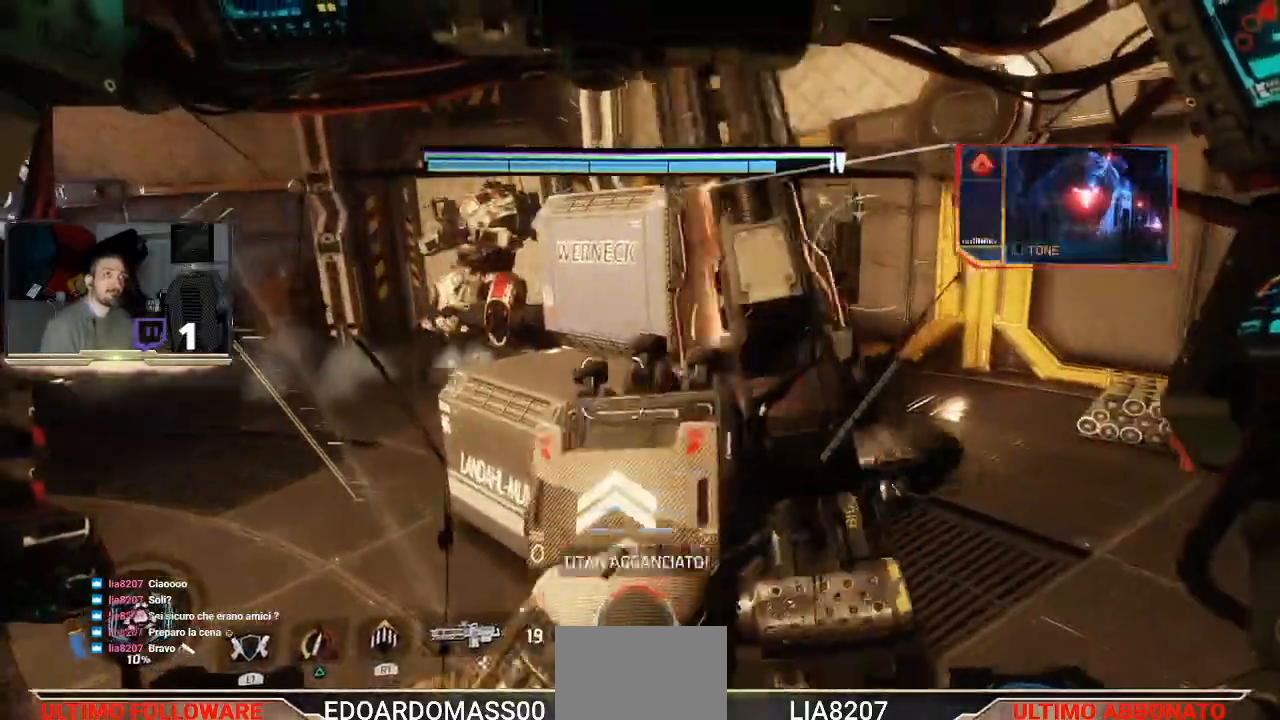
{"buttons": ["R2"], "left_stick": "left", "right_stick": "center", "events": [[67, "right_stick", "up"], [267, "right_stick", "center"], [367, "left_stick", "left"]]}
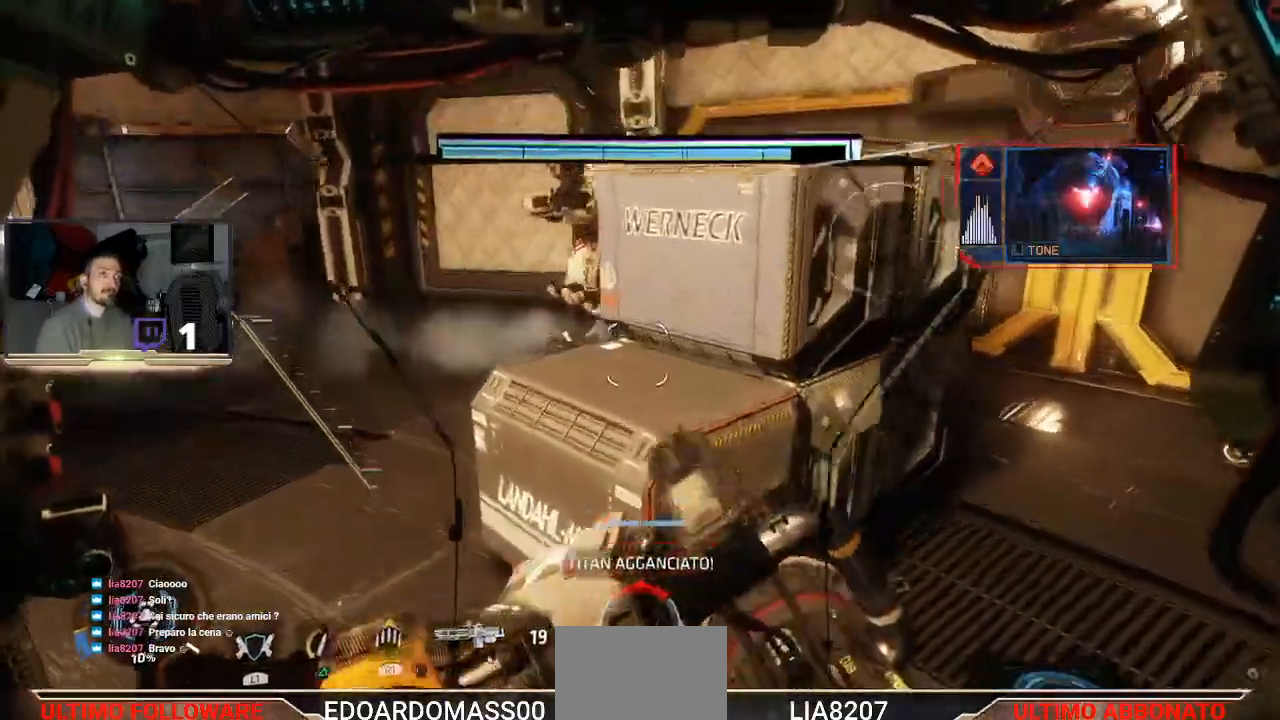
{"buttons": ["R2"], "left_stick": "left", "right_stick": "center", "events": [[167, "right_stick", "down-right"], [267, "right_stick", "center"]]}
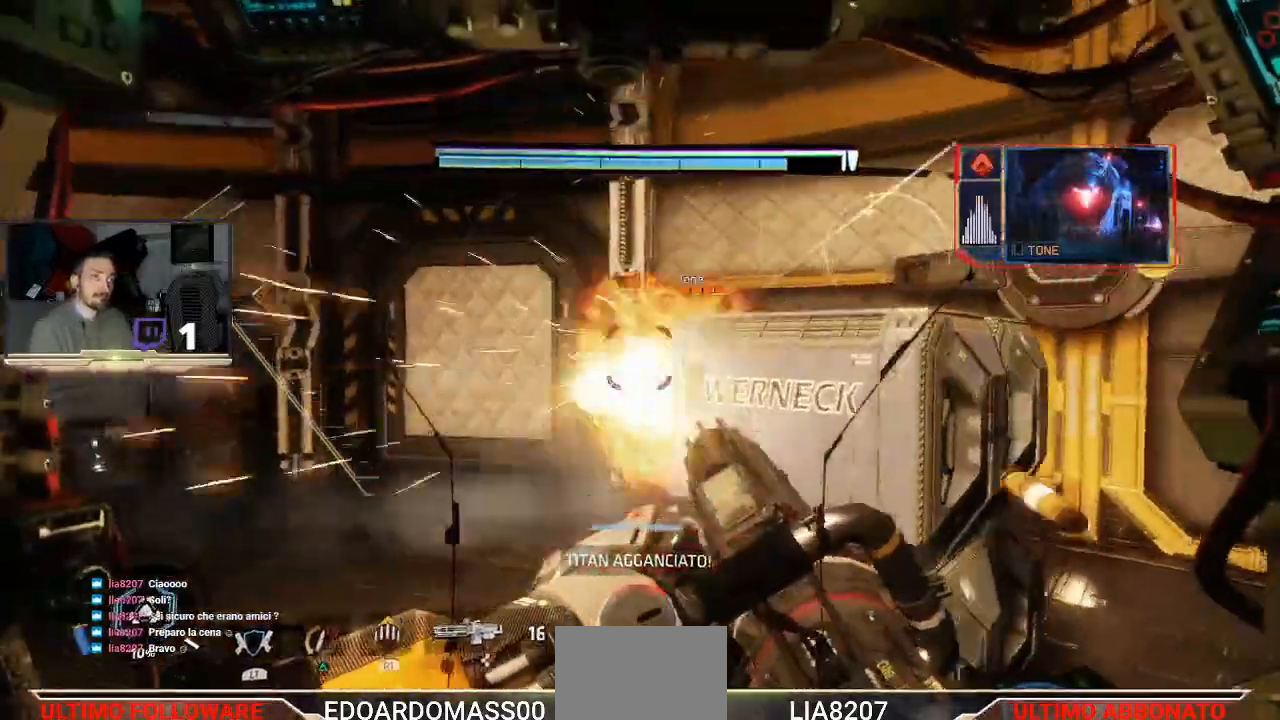
{"buttons": ["R2"], "left_stick": "left", "right_stick": "center", "events": [[33, "right_stick", "right"], [167, "right_stick", "center"]]}
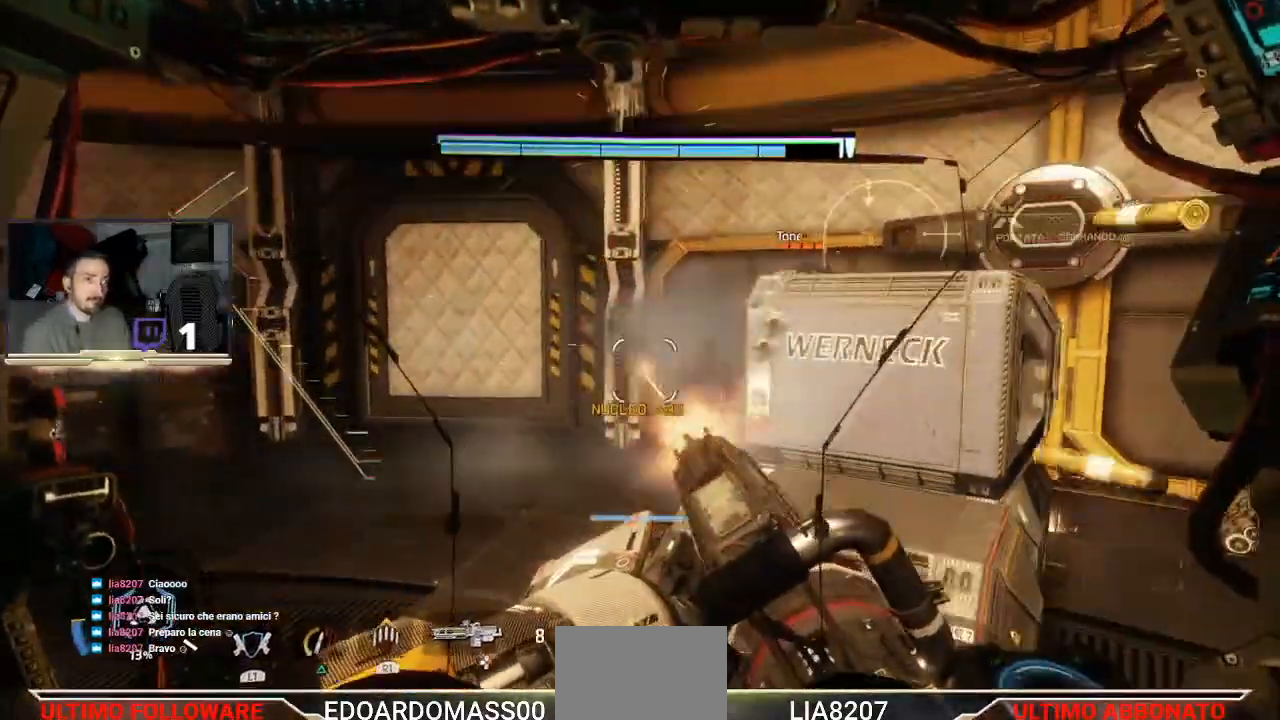
{"buttons": ["R2"], "left_stick": "left", "right_stick": "center", "events": [[67, "right_stick", "right"], [233, "right_stick", "up-right"], [433, "right_stick", "center"]]}
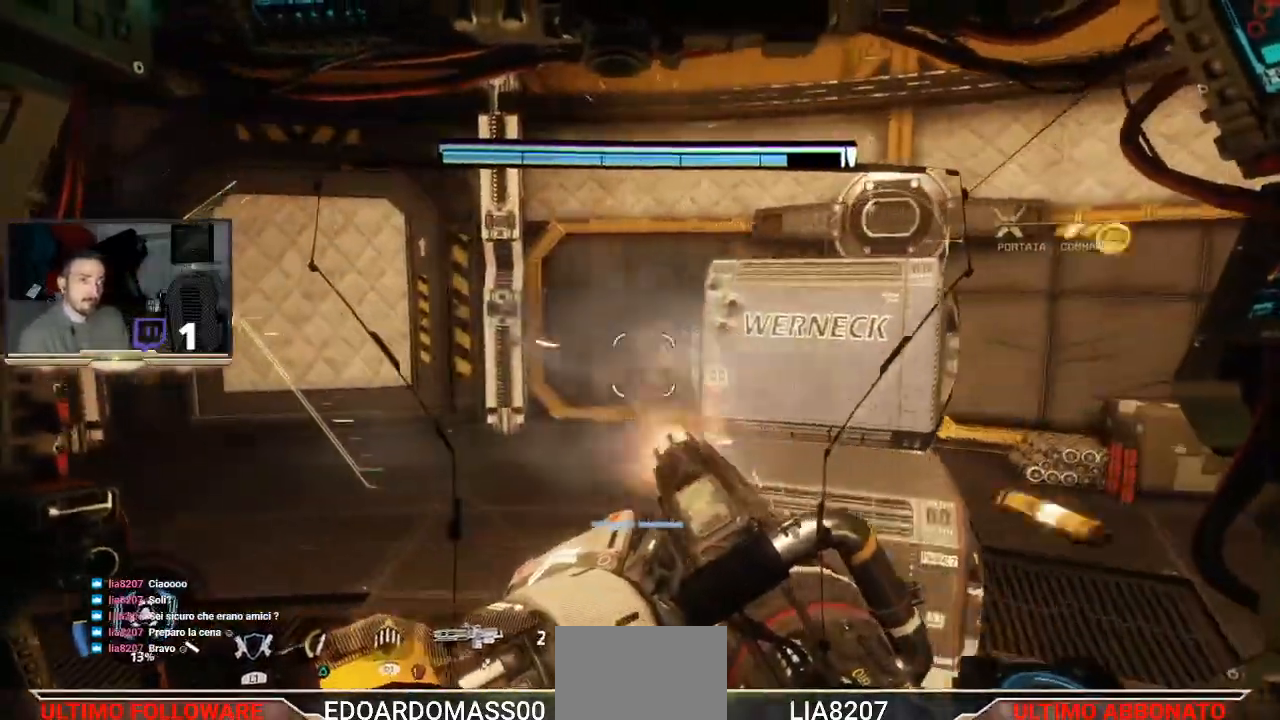
{"buttons": [], "left_stick": "right", "right_stick": "center", "events": [[67, "left_stick", "up-right"], [167, "R2", "up"], [333, "left_stick", "right"]]}
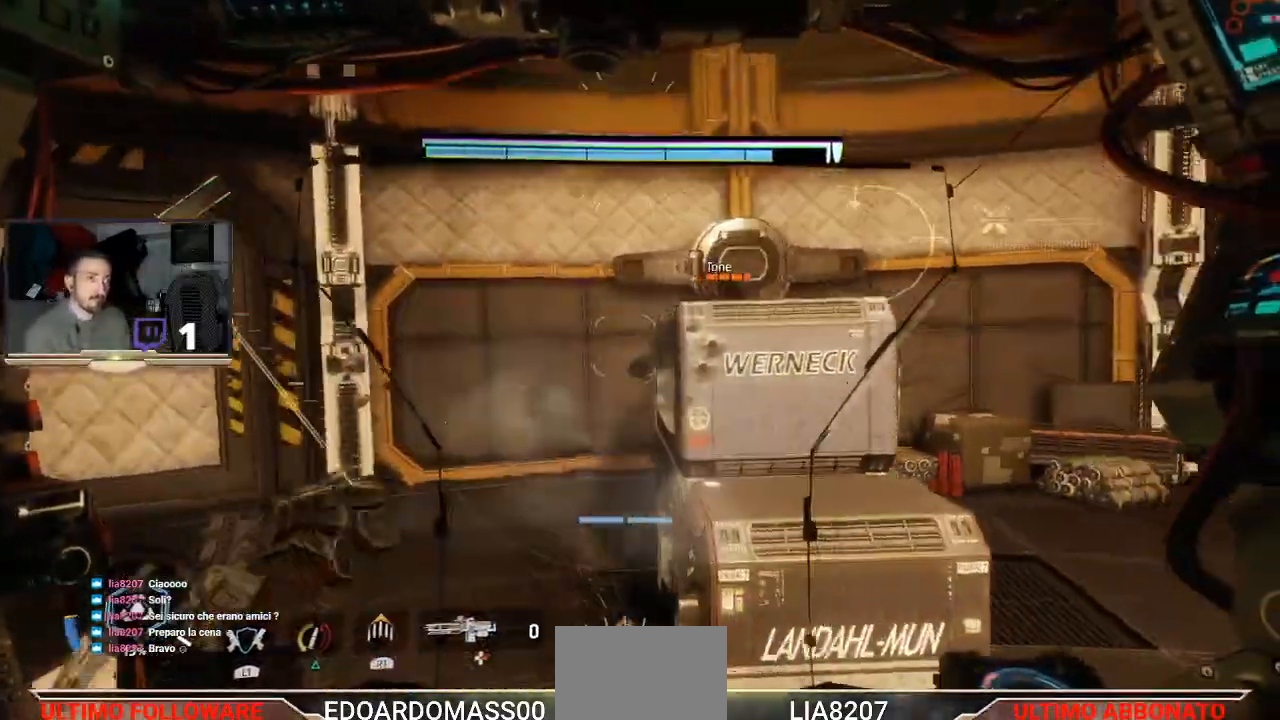
{"buttons": ["L3"], "left_stick": "right", "right_stick": "center", "events": [[100, "L3", "down"]]}
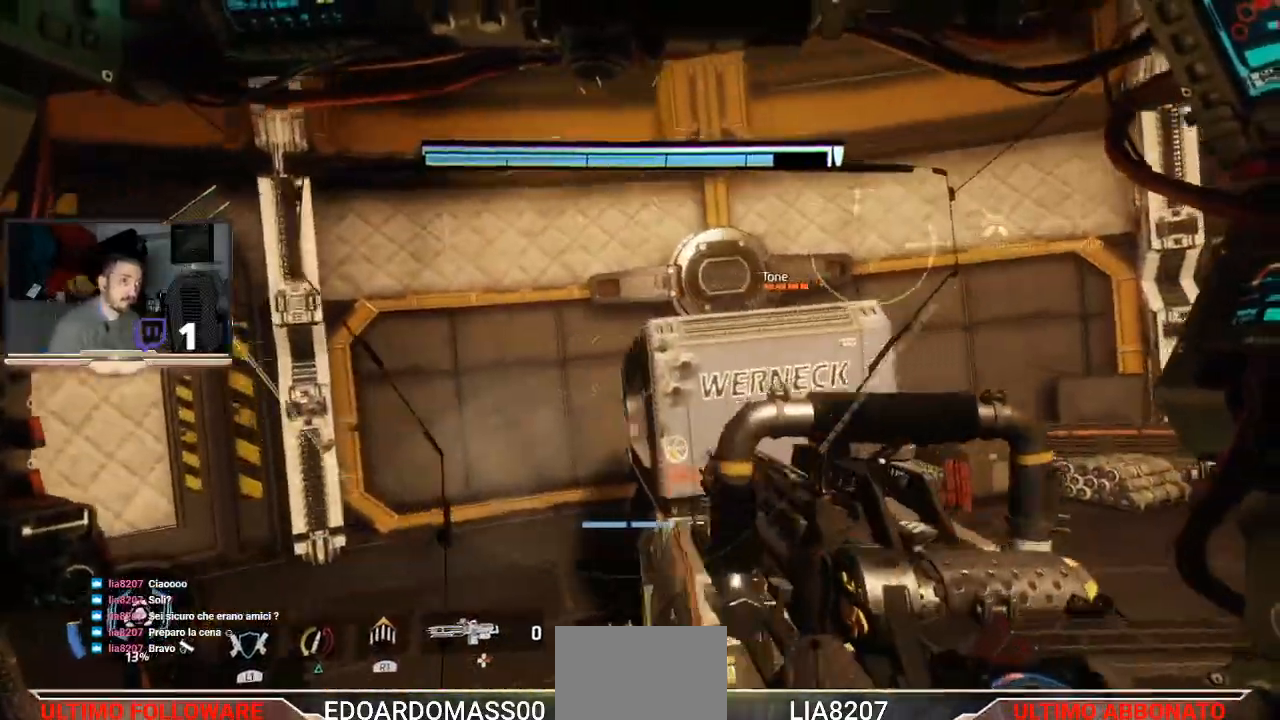
{"buttons": ["L3"], "left_stick": "up-right", "right_stick": "center", "events": [[33, "left_stick", "up-right"]]}
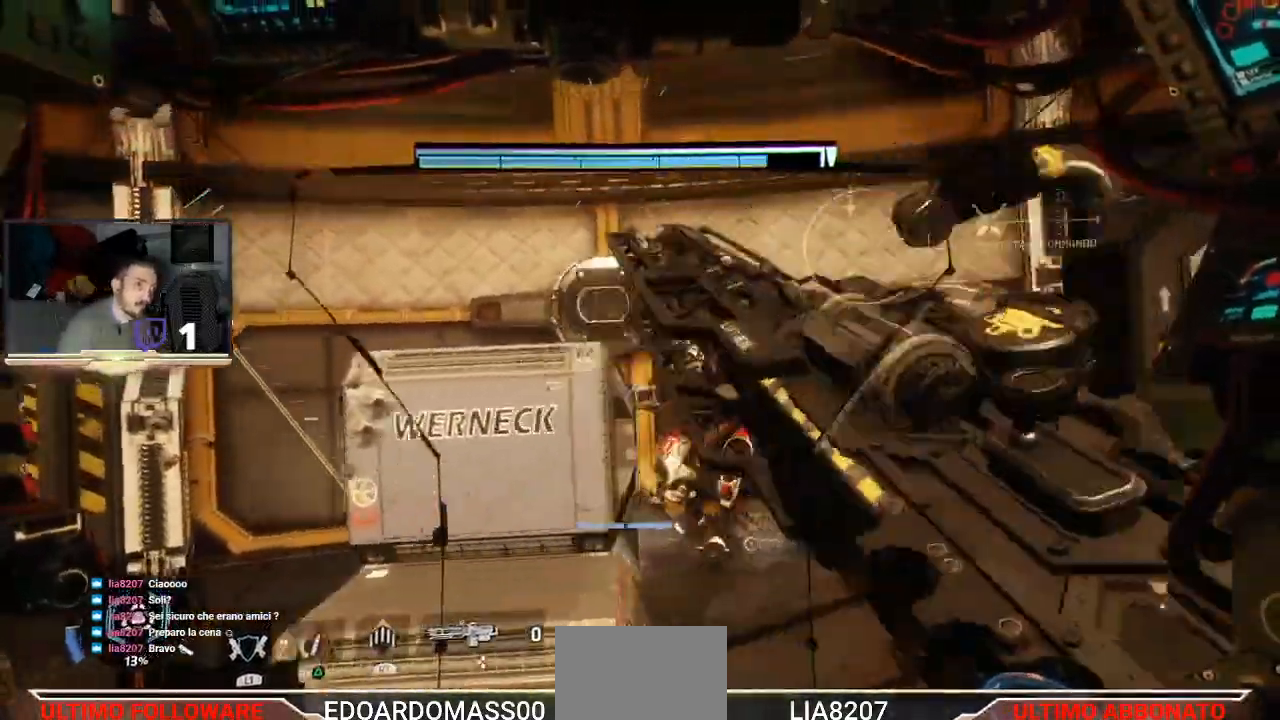
{"buttons": ["L3", "R3"], "left_stick": "up-right", "right_stick": "center", "events": [[400, "R3", "down"]]}
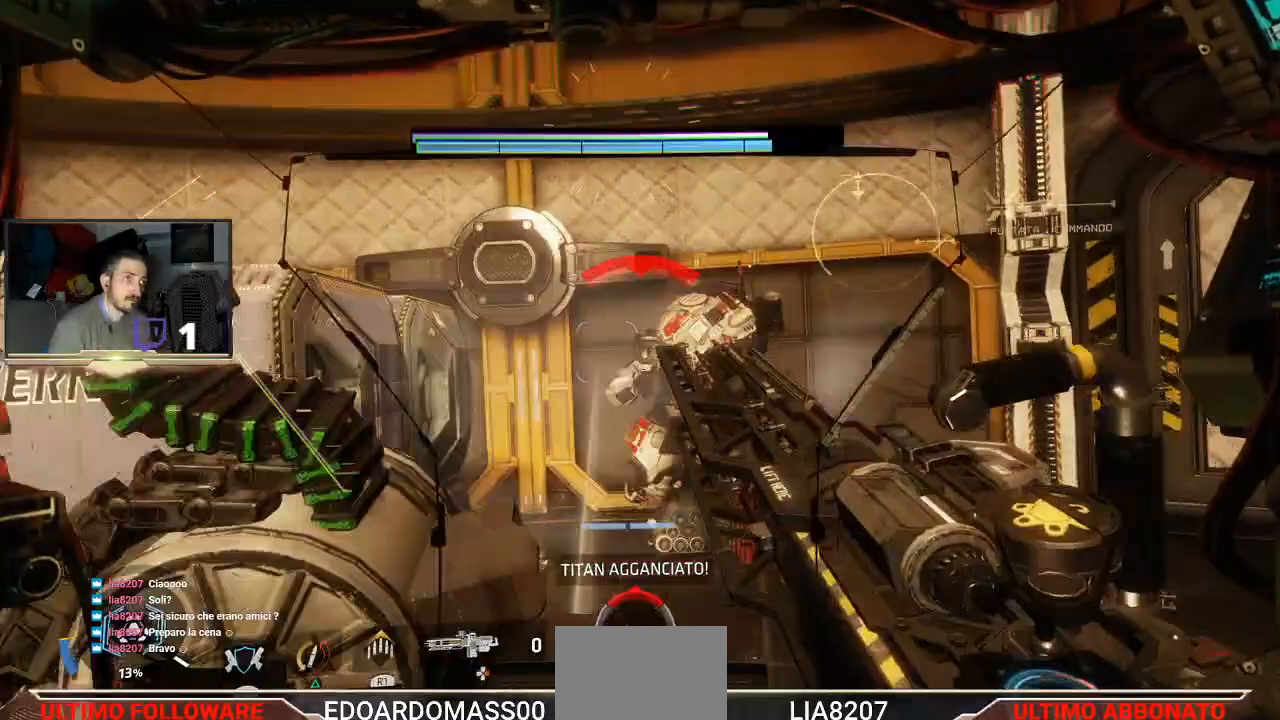
{"buttons": ["R3"], "left_stick": "up-right", "right_stick": "center", "events": [[33, "R3", "up"], [100, "R3", "down"], [167, "L3", "up"], [200, "R3", "up"], [267, "R3", "down"], [367, "R3", "up"], [433, "R3", "down"]]}
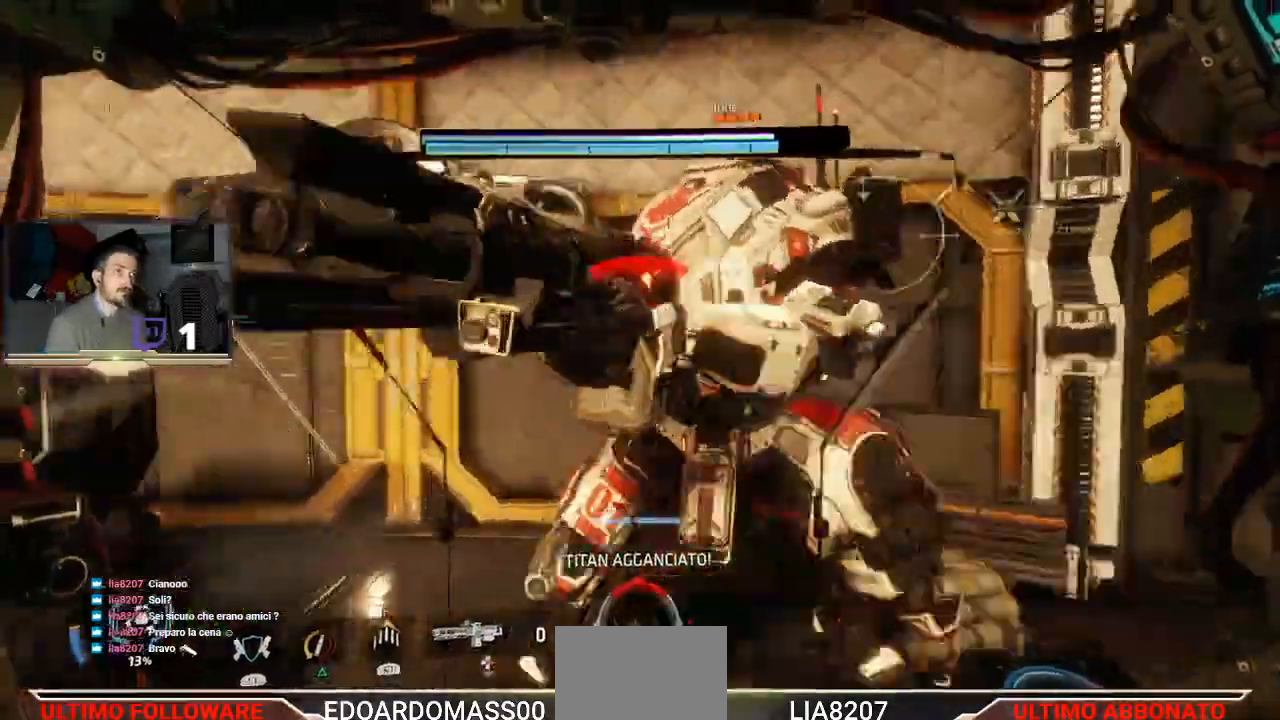
{"buttons": [], "left_stick": "up-right", "right_stick": "center", "events": [[33, "R3", "up"]]}
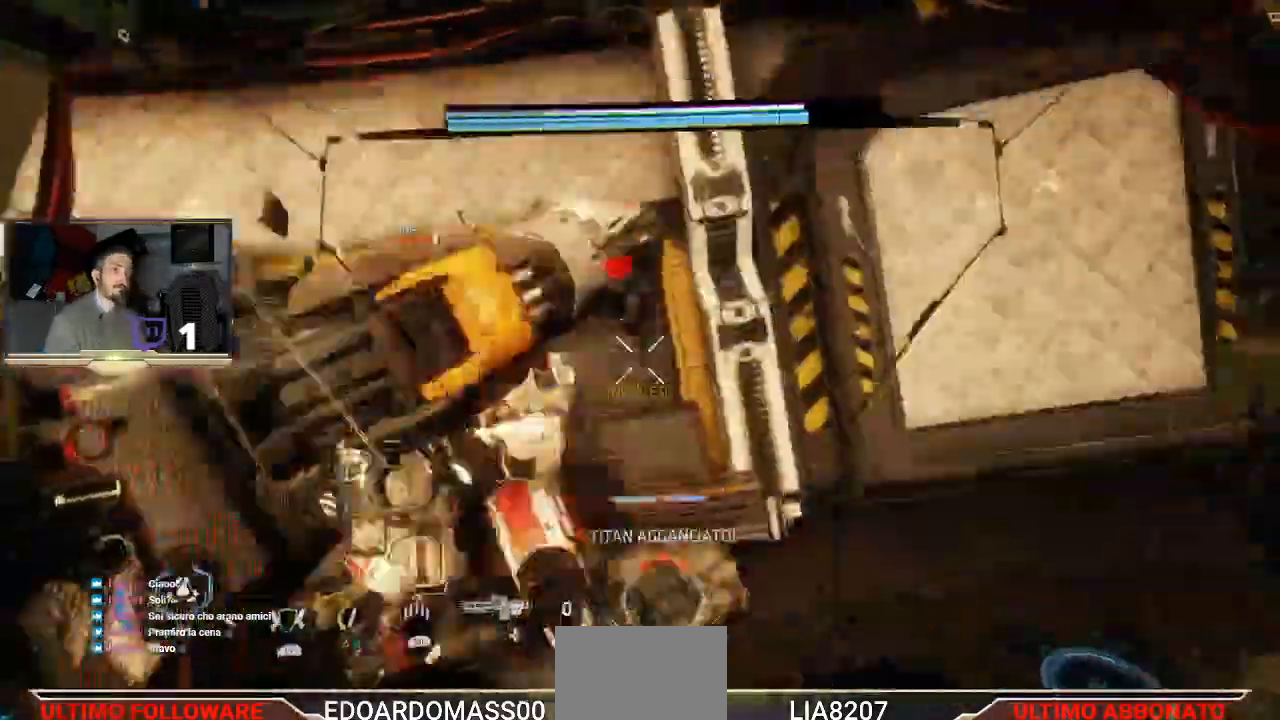
{"buttons": ["R2"], "left_stick": "up", "right_stick": "center", "events": [[200, "R2", "down"], [467, "left_stick", "up"]]}
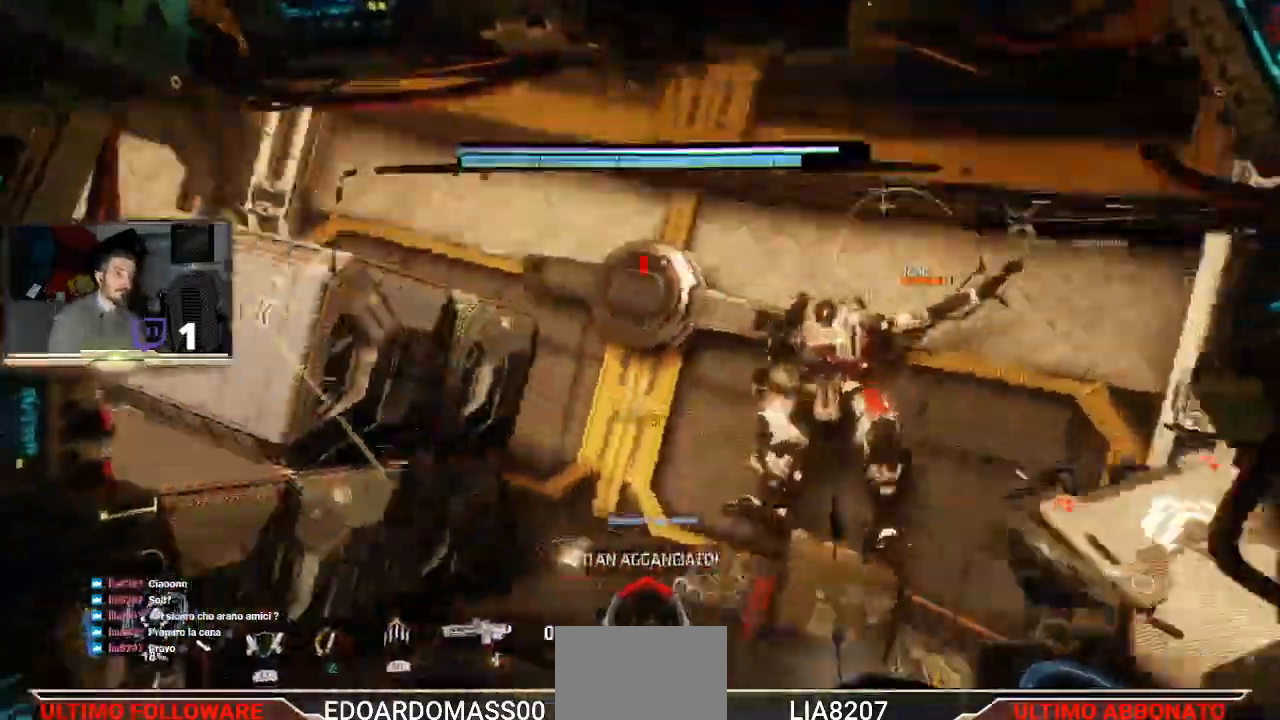
{"buttons": ["R2"], "left_stick": "up", "right_stick": "center", "events": []}
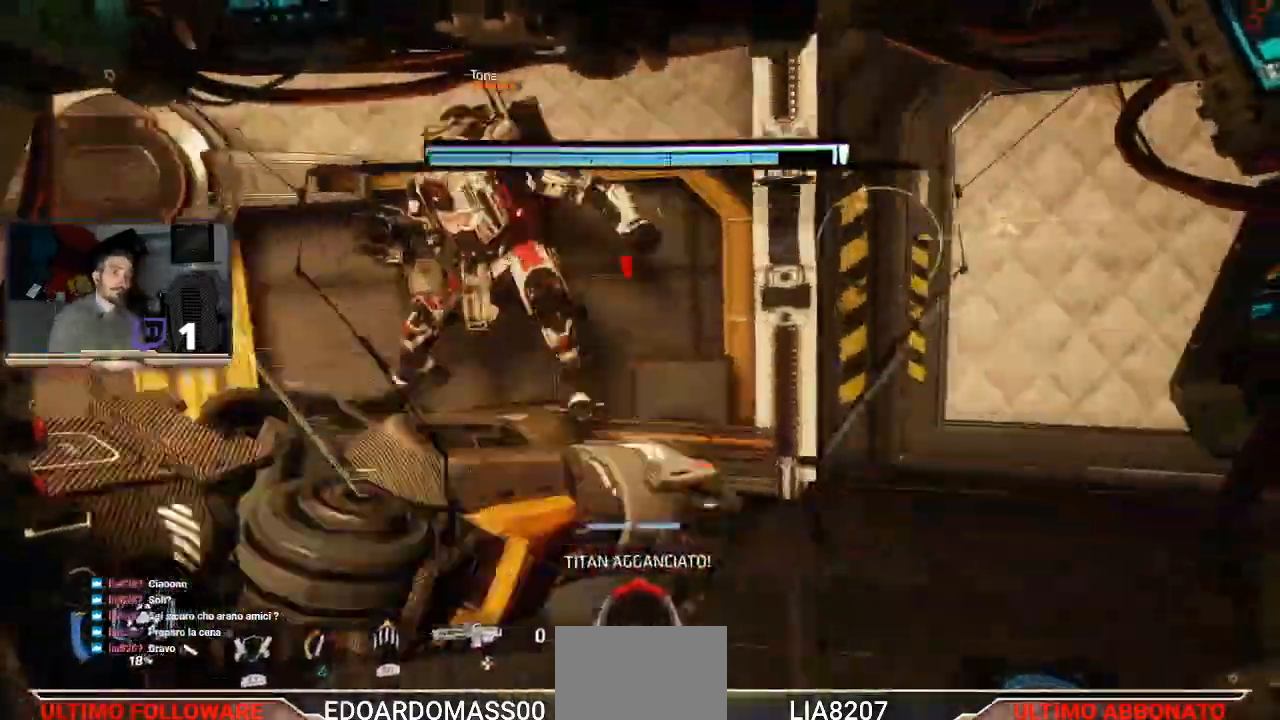
{"buttons": ["R2"], "left_stick": "up-right", "right_stick": "center", "events": [[167, "left_stick", "up-right"]]}
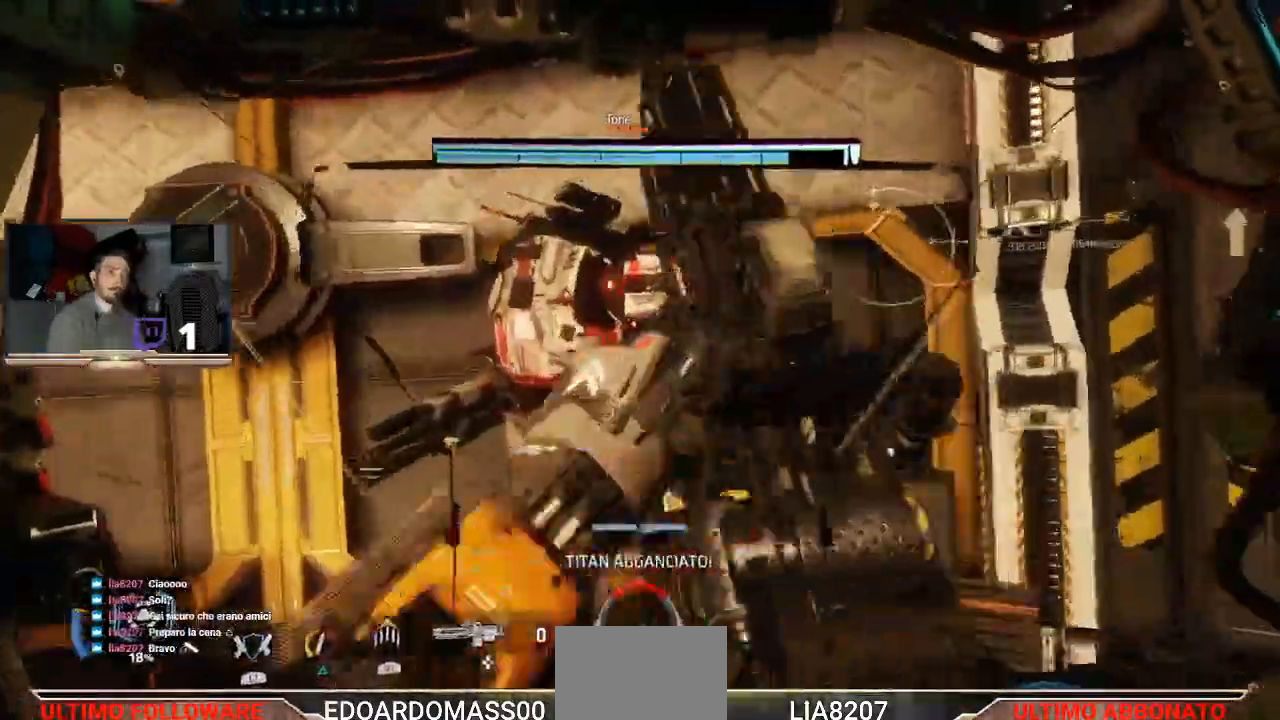
{"buttons": ["R2", "L3"], "left_stick": "down", "right_stick": "up-left", "events": [[133, "R1", "down"], [167, "left_stick", "center"], [300, "R1", "up"], [367, "left_stick", "down-left"], [400, "right_stick", "up-left"], [500, "L3", "down"], [500, "left_stick", "down"]]}
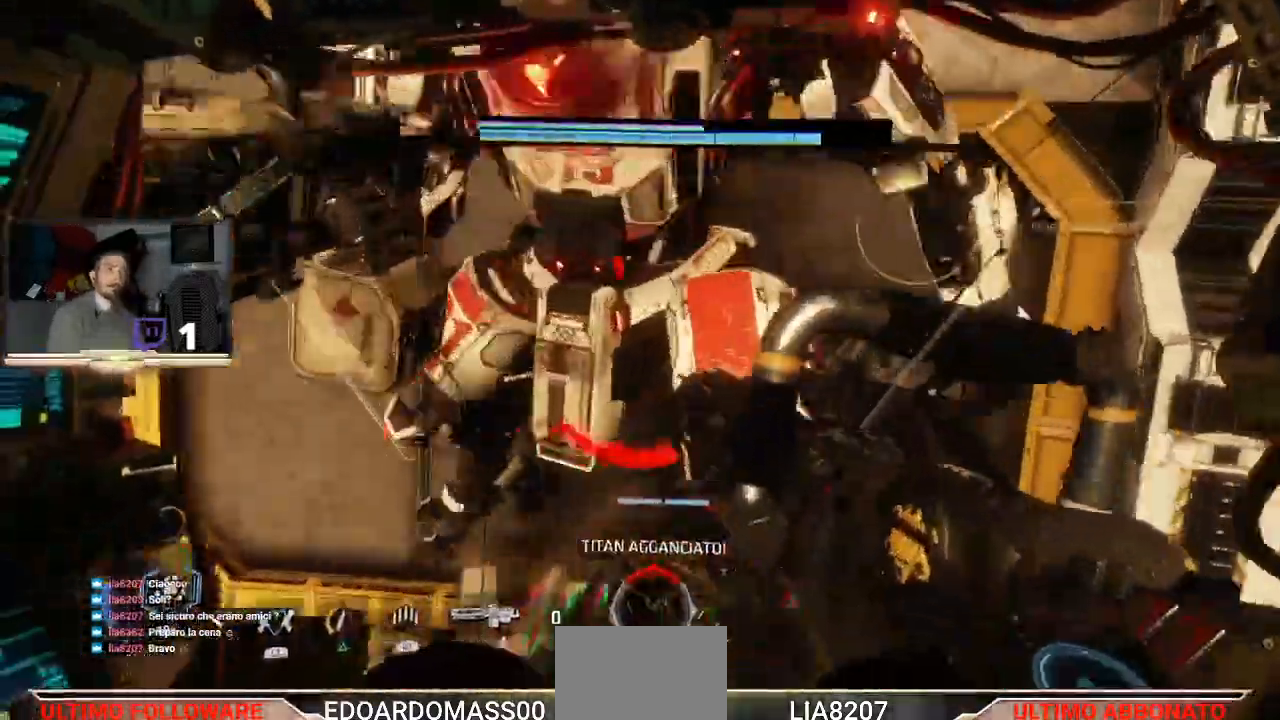
{"buttons": ["R2", "L3"], "left_stick": "down-right", "right_stick": "center", "events": [[67, "R1", "down"], [167, "R1", "up"], [233, "right_stick", "center"], [300, "left_stick", "down-right"]]}
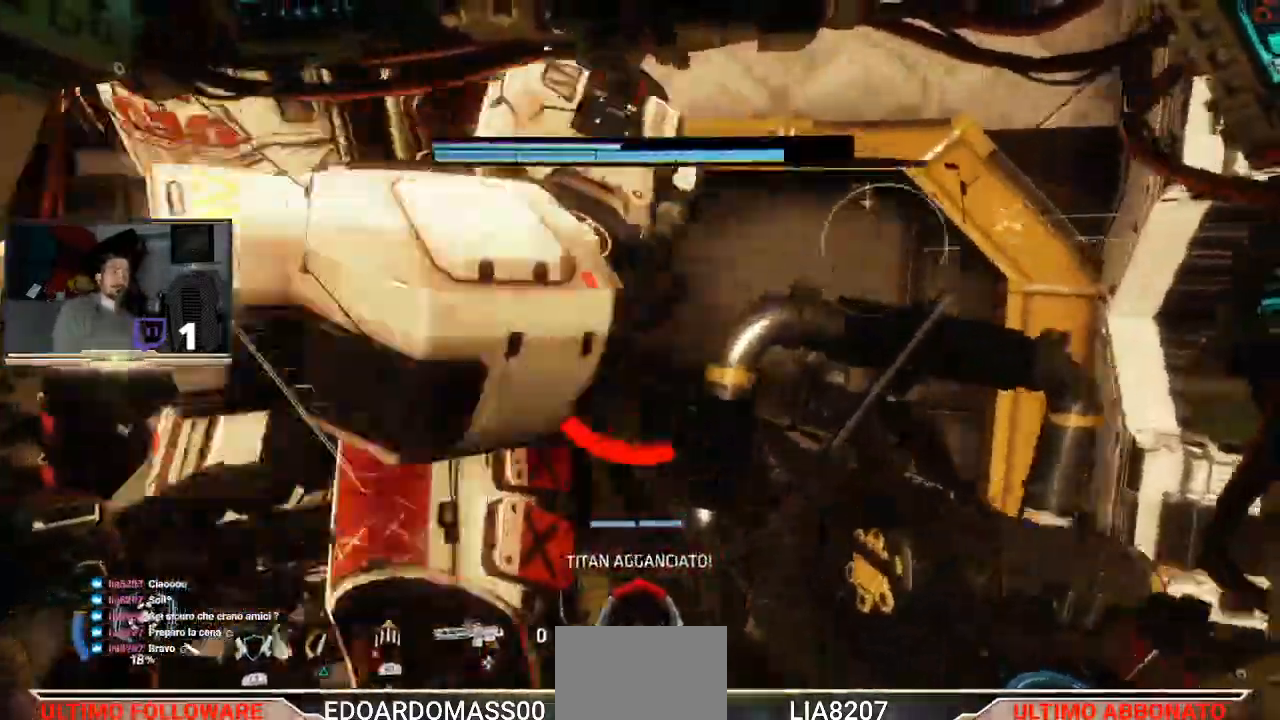
{"buttons": ["R2"], "left_stick": "down-right", "right_stick": "down-left", "events": [[100, "R1", "down"], [167, "R1", "up"], [367, "left_stick", "left"], [400, "right_stick", "down-left"], [433, "left_stick", "up-right"], [500, "L3", "up"], [500, "left_stick", "down-right"]]}
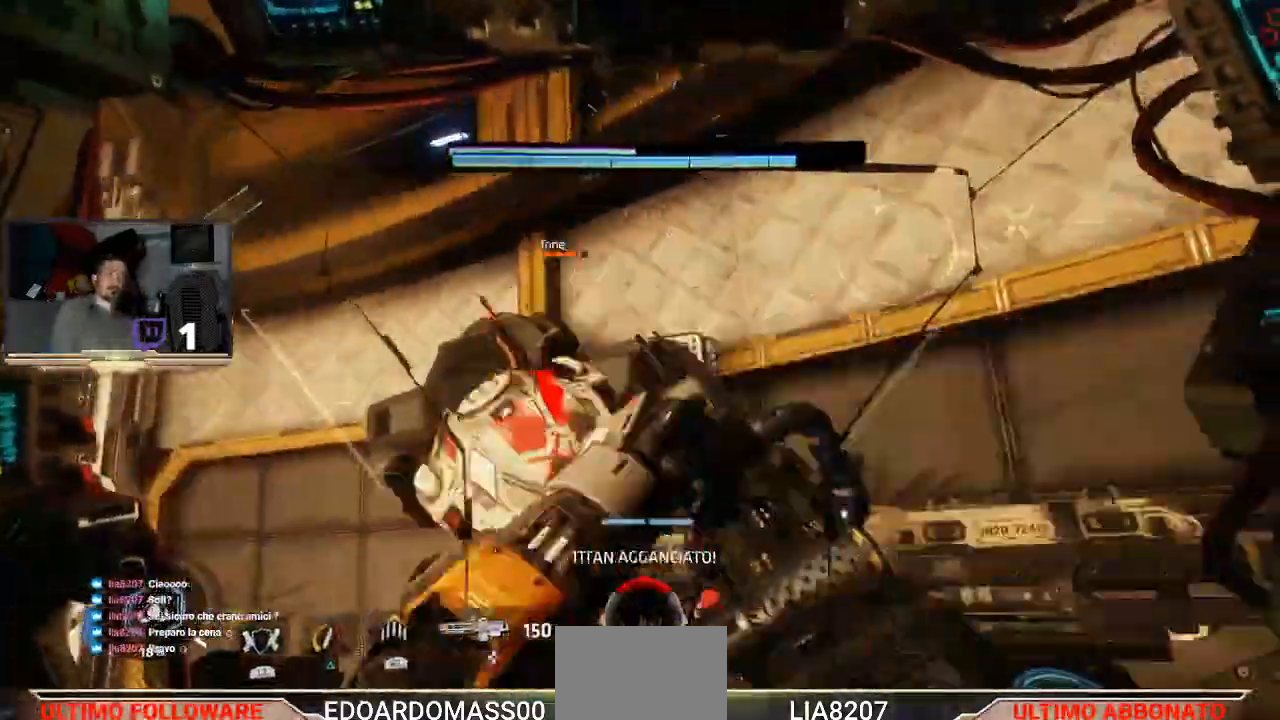
{"buttons": ["R2"], "left_stick": "up-right", "right_stick": "down", "events": [[33, "left_stick", "right"], [100, "right_stick", "down"], [133, "R1", "down"], [267, "R1", "up"], [267, "R2", "up"], [333, "left_stick", "up-right"], [367, "R2", "down"]]}
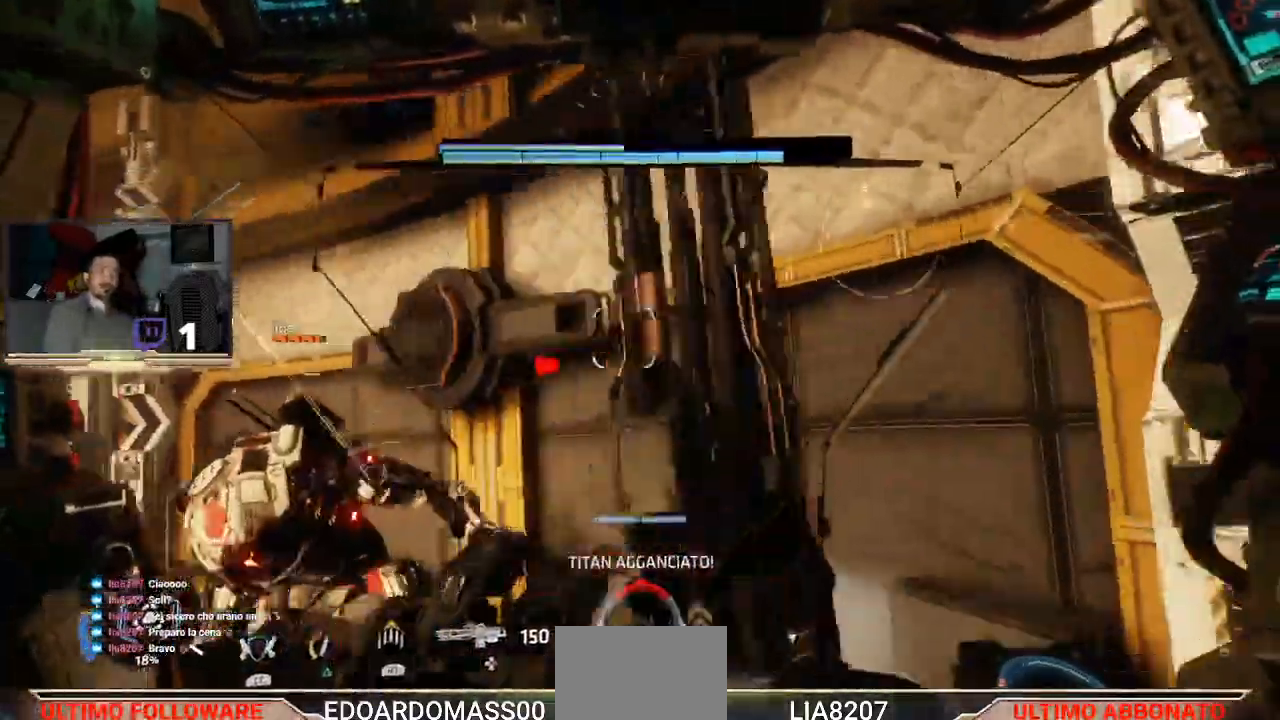
{"buttons": ["R2"], "left_stick": "down-left", "right_stick": "center", "events": [[67, "left_stick", "up-left"], [167, "left_stick", "left"], [233, "right_stick", "center"], [267, "left_stick", "down-left"]]}
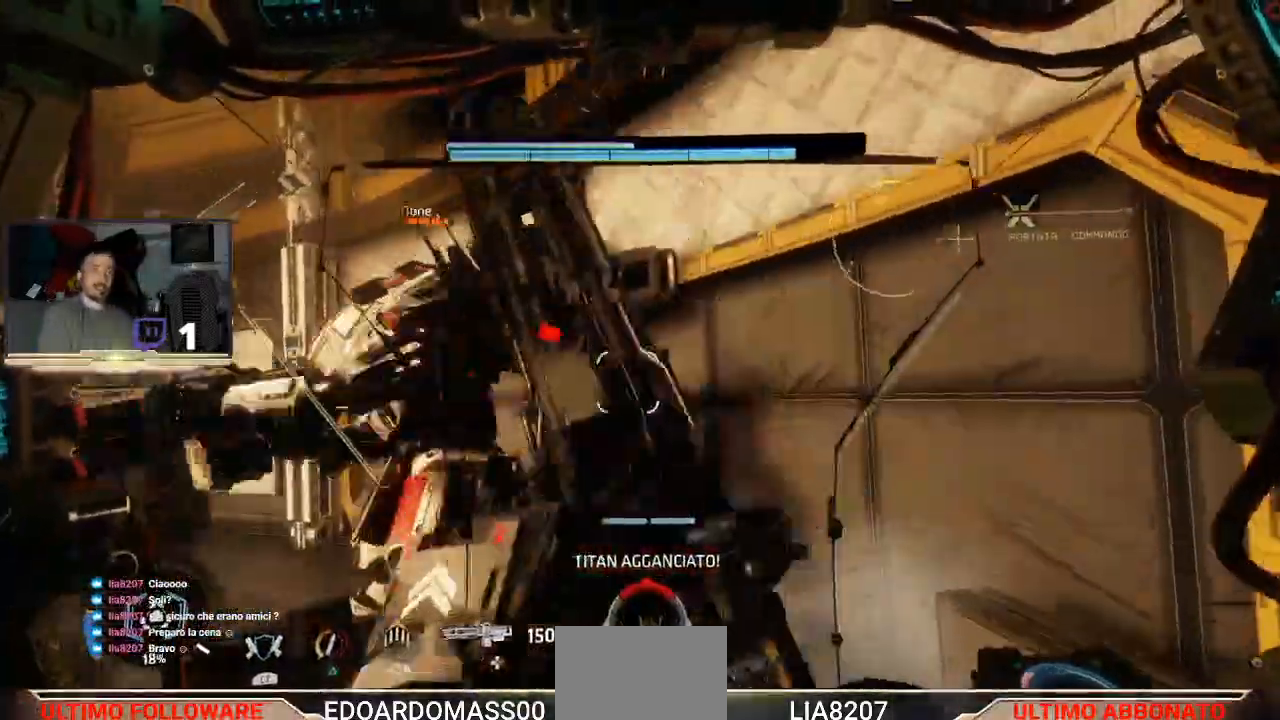
{"buttons": ["R2"], "left_stick": "down", "right_stick": "center"}